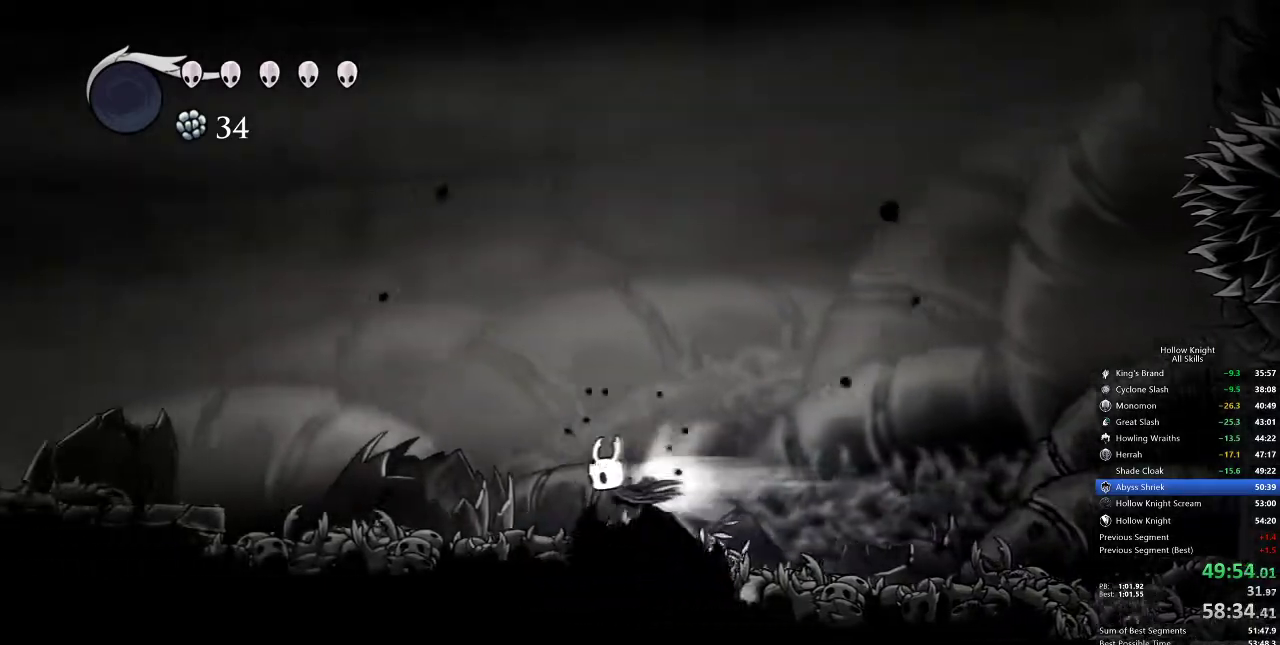
Gameplay with keyboard; each line is a JSON object with the keys held at the frame after it. "events" lists presses ("down") and releases ("up") of "cdash", "dash", "dnail", "down", "heal", "inv", "jump", "left", "nail", "right", "spell" and "up" between this image and that frame as [ms after this image, input, new state], when the widget could be followed in between. No other keys are recorded. Mouse input is not recorded. Key names are as the overlay labels them; some are game actions (e.g. jump) rather than physical keys.
{"keys": ["jump", "left"], "events": [[17, "dash", "down"], [50, "jump", "up"], [83, "dash", "up"], [500, "jump", "down"]]}
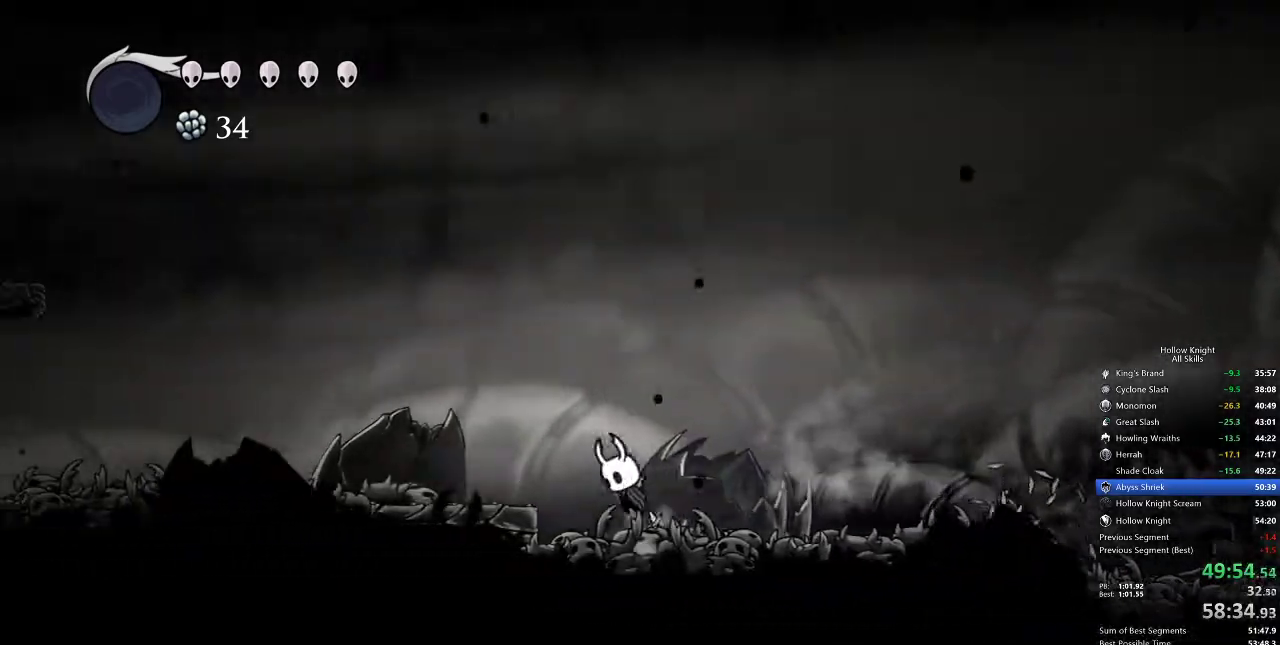
{"keys": ["left"], "events": [[83, "dash", "down"], [150, "jump", "up"], [200, "dash", "up"]]}
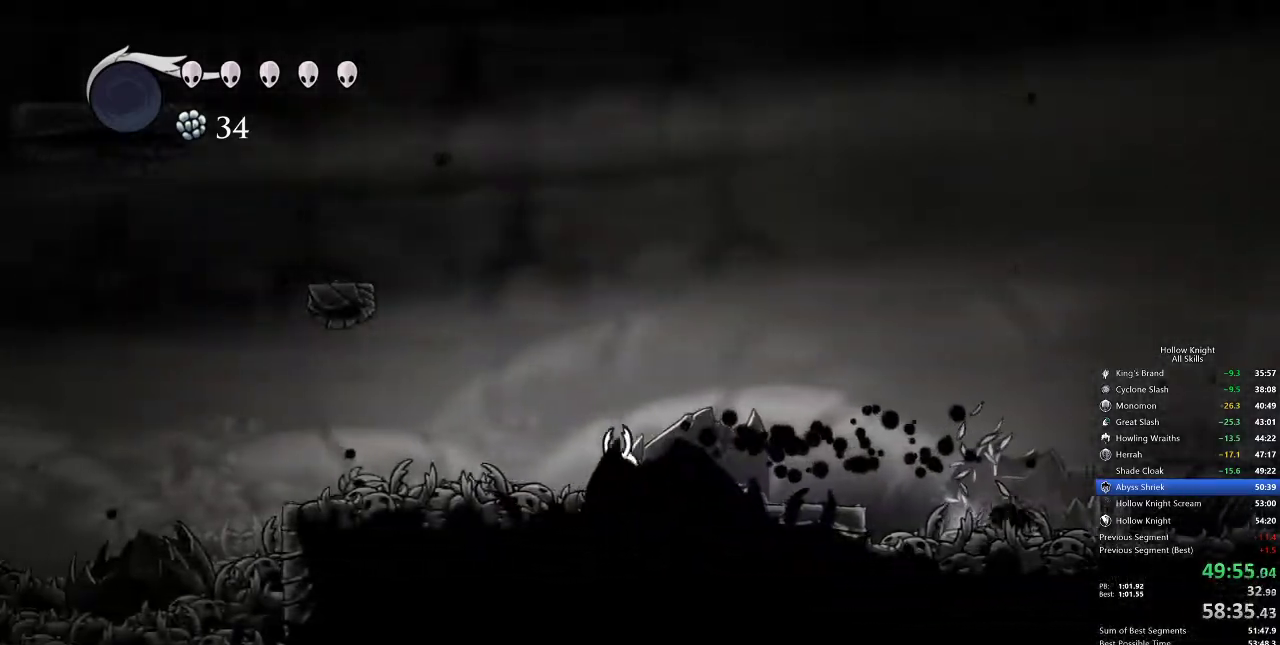
{"keys": ["cdash"], "events": [[50, "cdash", "down"], [117, "left", "up"]]}
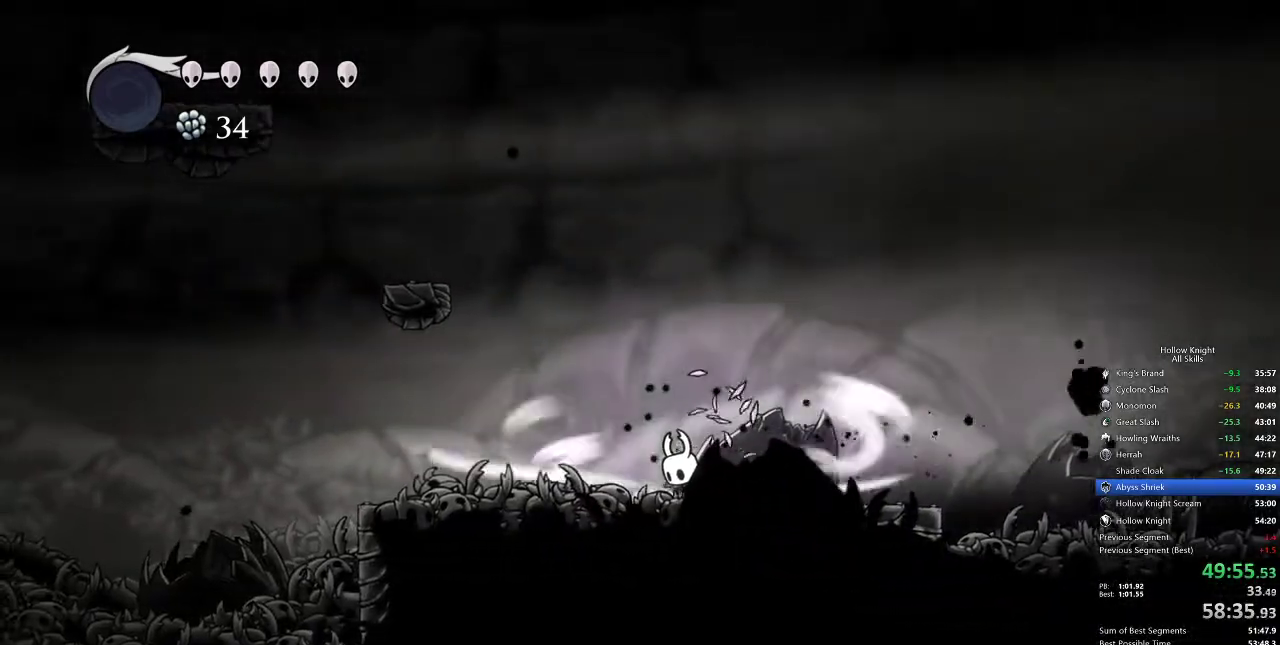
{"keys": ["left"], "events": [[467, "cdash", "up"], [467, "left", "down"]]}
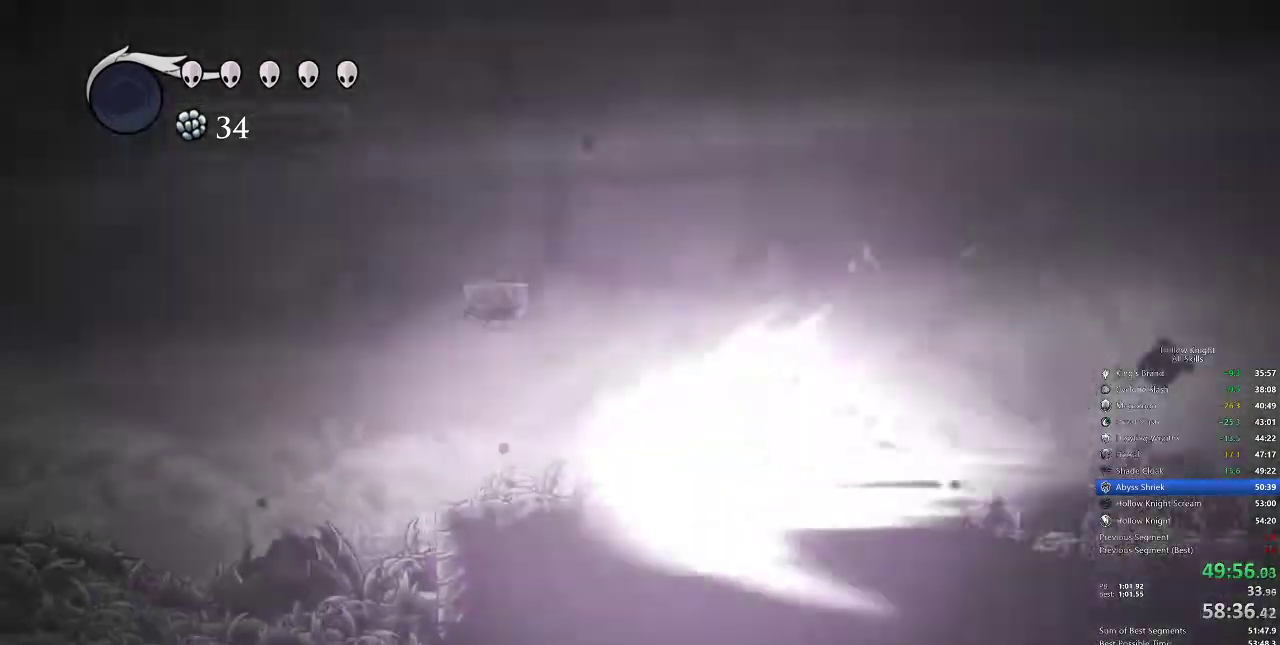
{"keys": ["left"], "events": []}
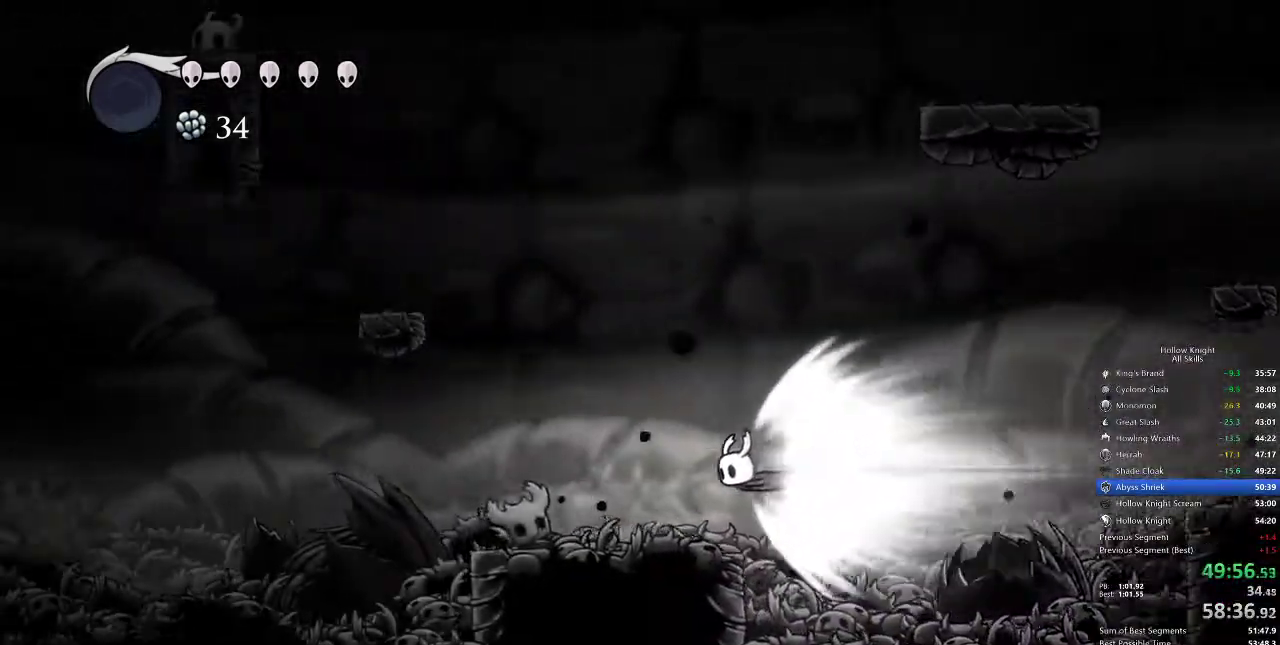
{"keys": ["left"], "events": []}
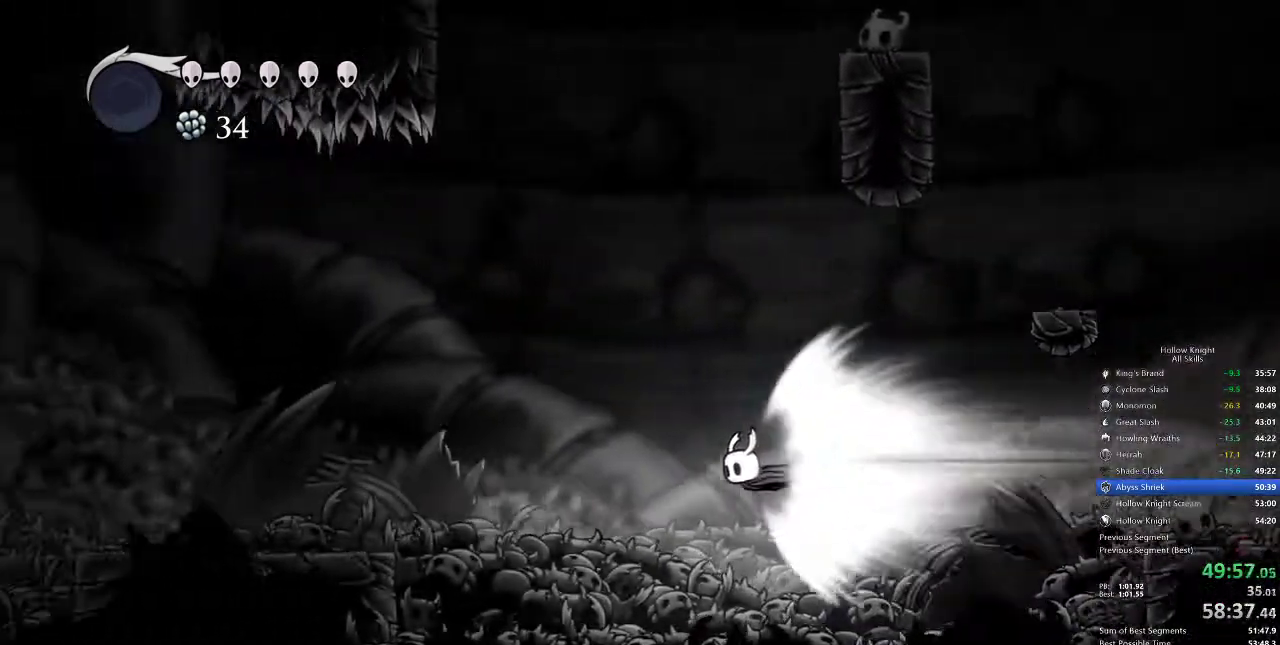
{"keys": ["left"], "events": []}
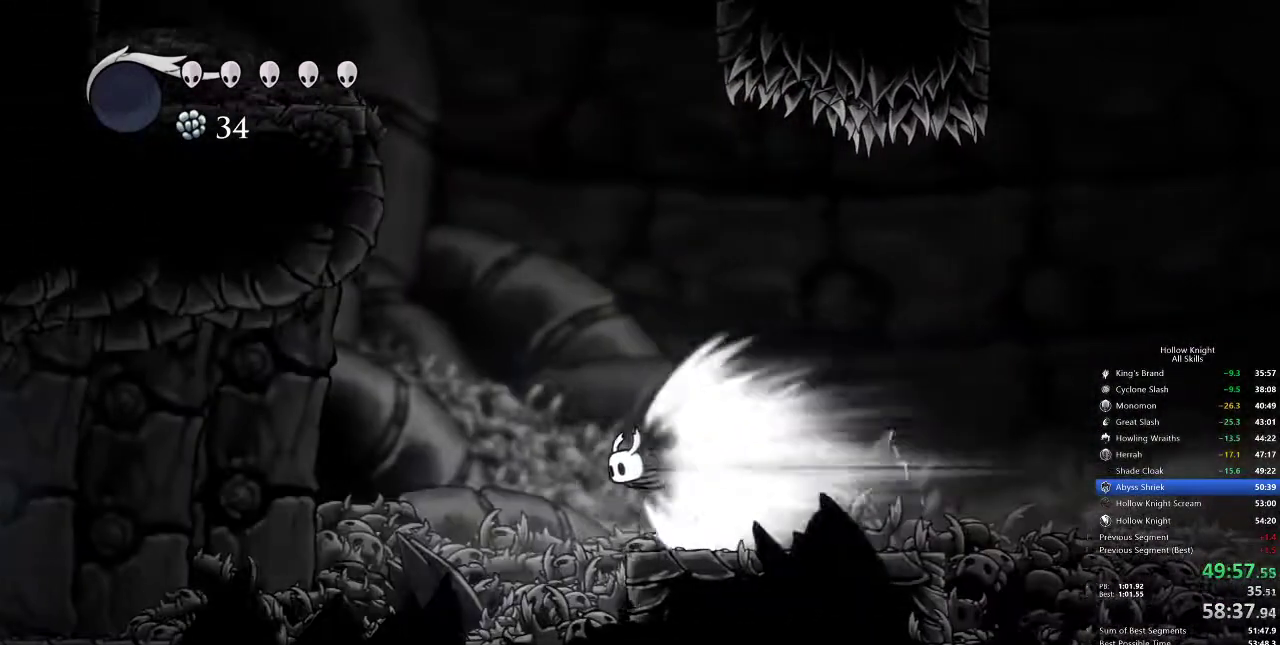
{"keys": ["cdash", "left"], "events": [[483, "cdash", "down"]]}
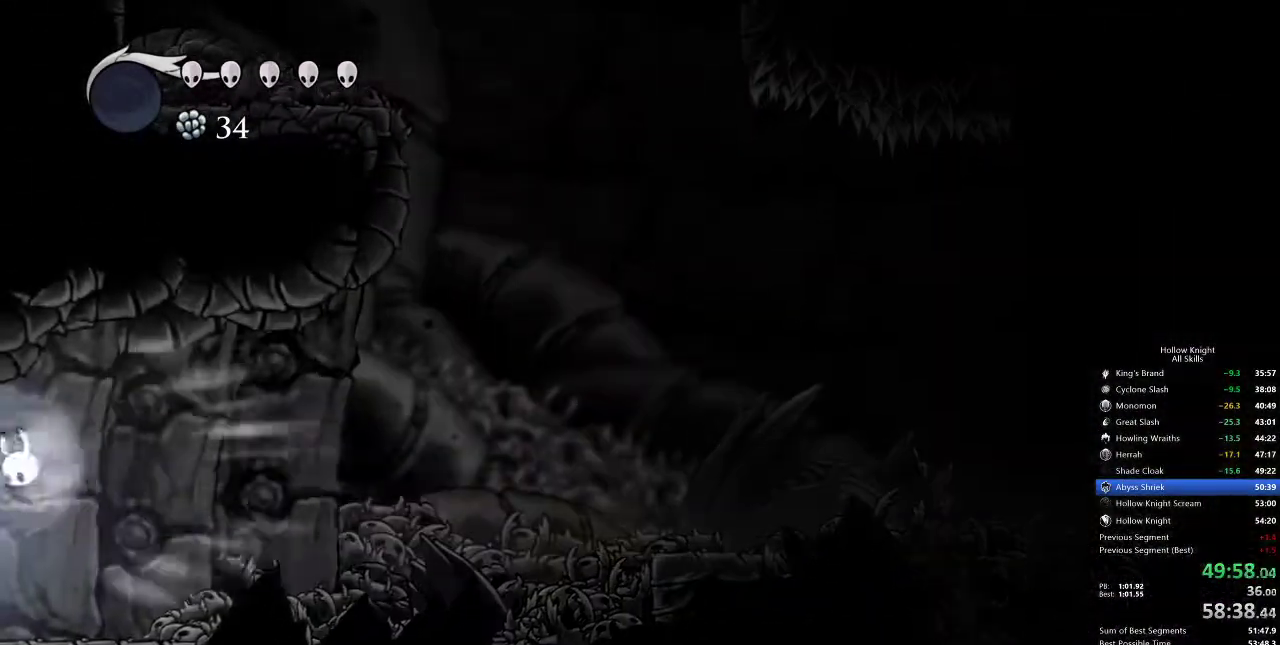
{"keys": ["left", "nail"], "events": [[100, "cdash", "up"], [250, "nail", "down"]]}
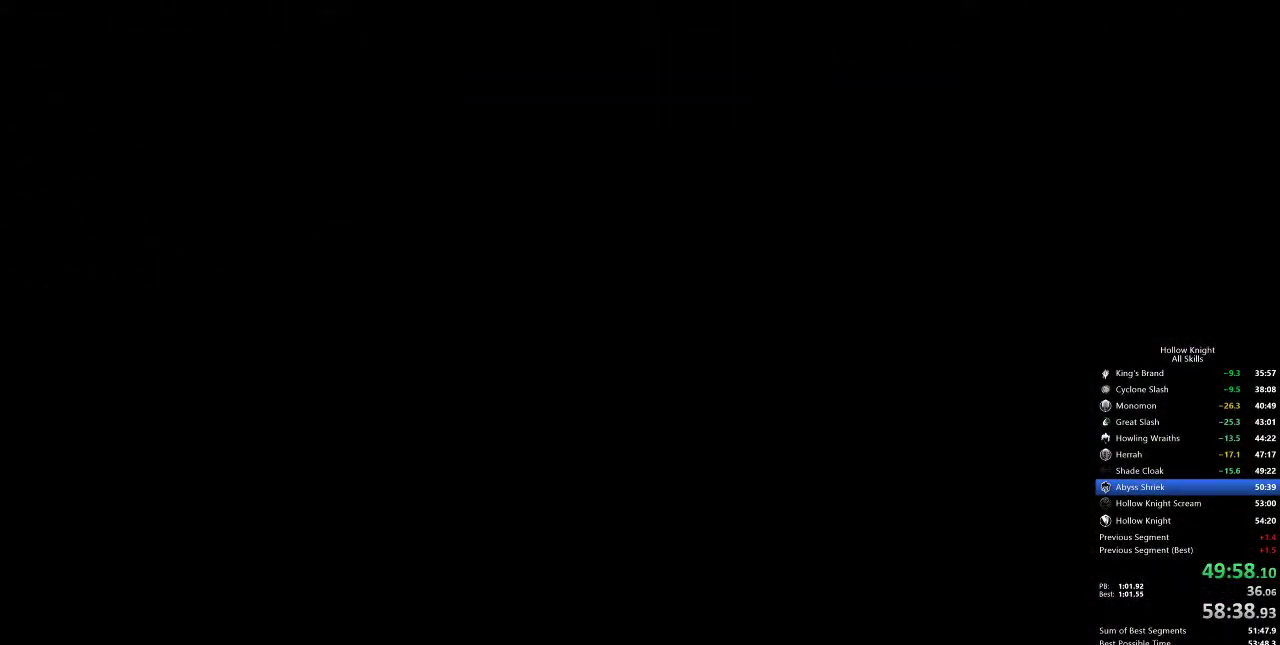
{"keys": ["left", "nail"], "events": []}
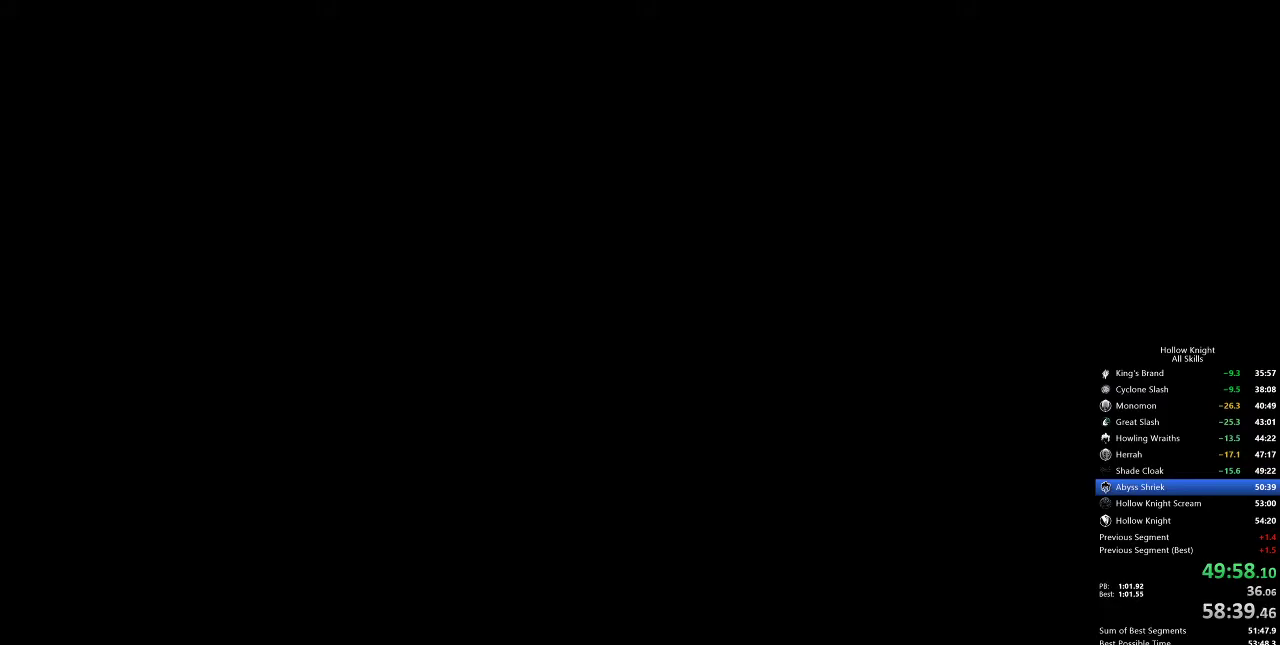
{"keys": ["left", "nail"], "events": []}
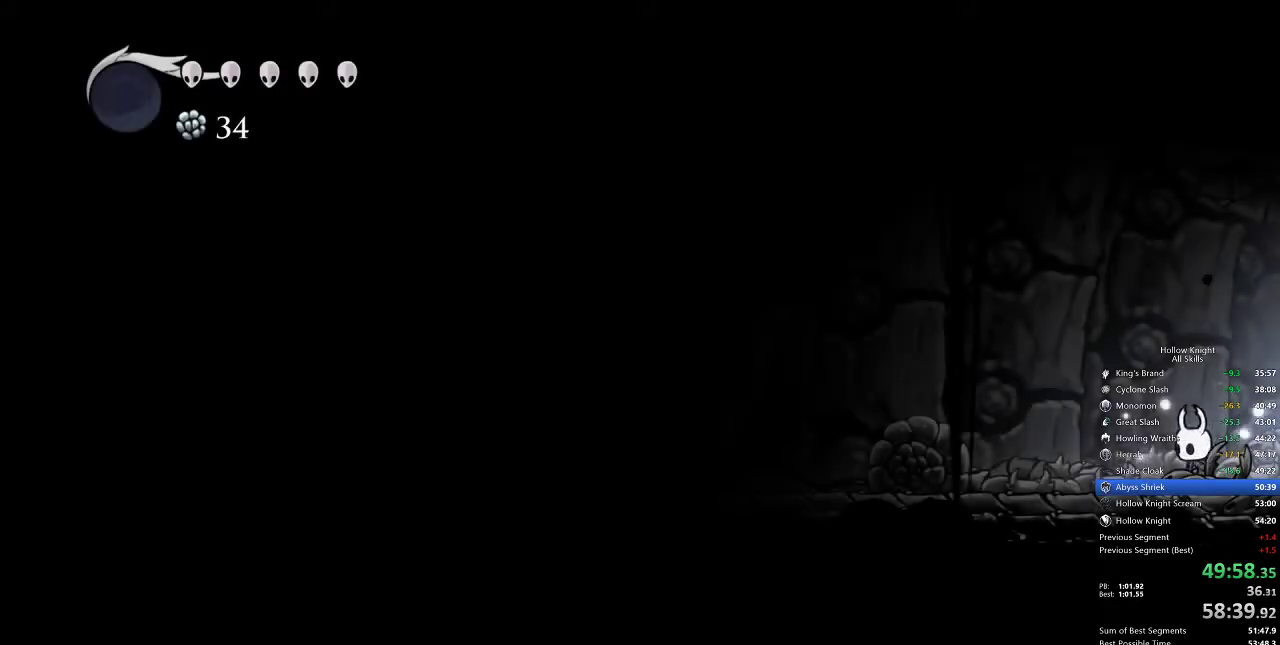
{"keys": ["left", "nail"], "events": [[283, "dash", "down"], [367, "dash", "up"]]}
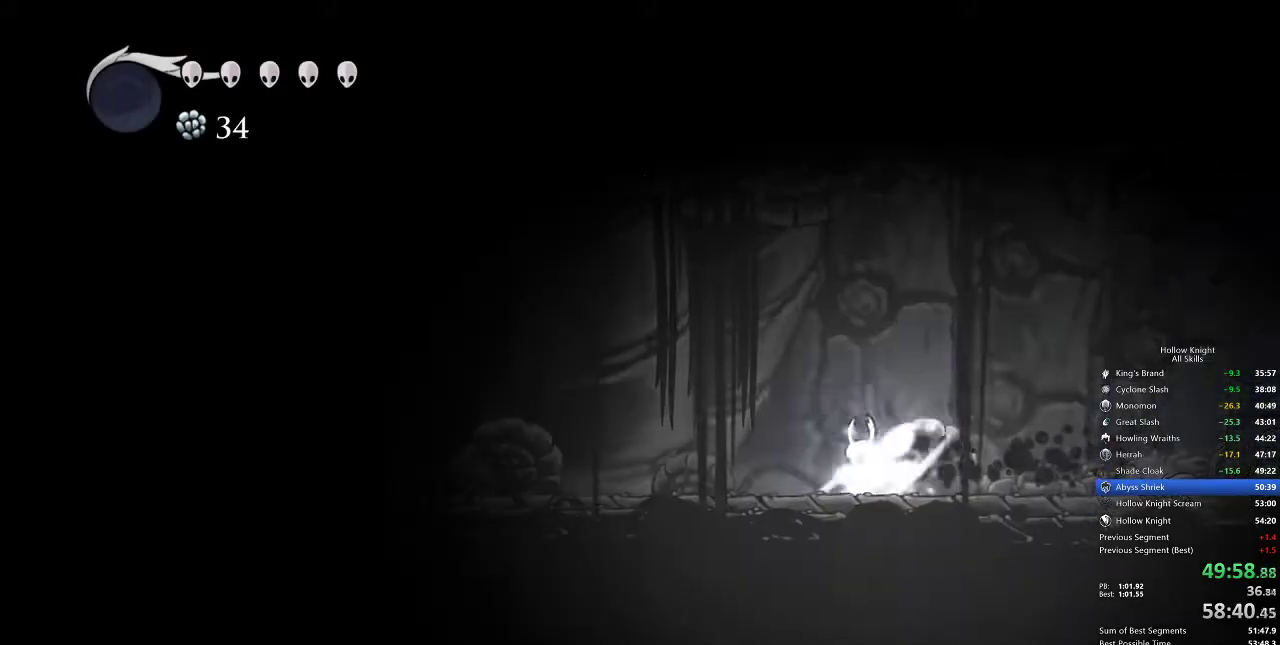
{"keys": ["dash", "left", "nail"], "events": [[383, "dash", "down"]]}
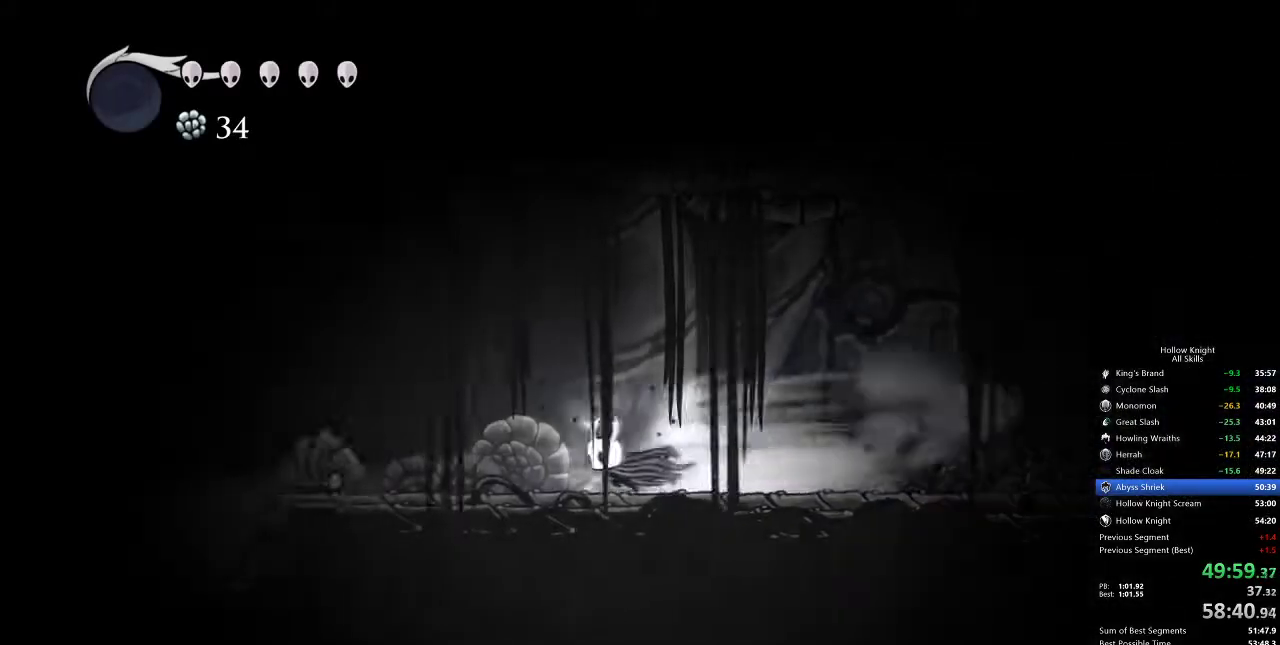
{"keys": [], "events": [[17, "dash", "up"], [83, "nail", "up"], [117, "left", "up"]]}
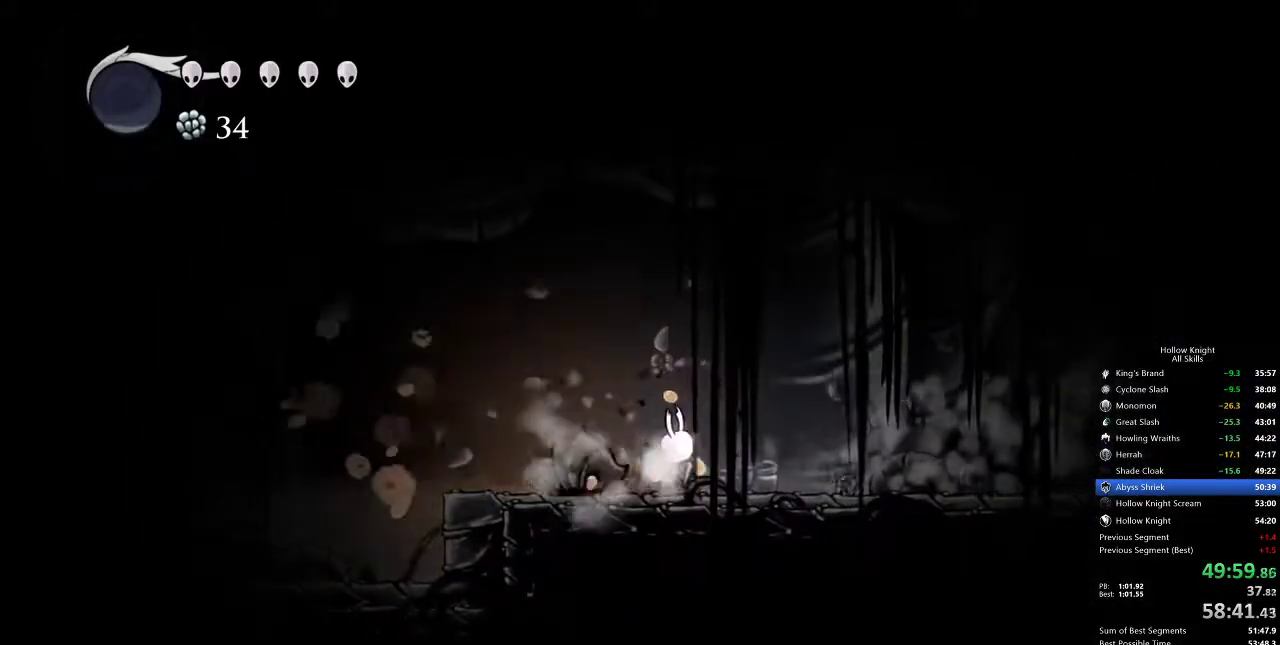
{"keys": ["nail"], "events": [[33, "nail", "down"], [117, "nail", "up"], [450, "nail", "down"]]}
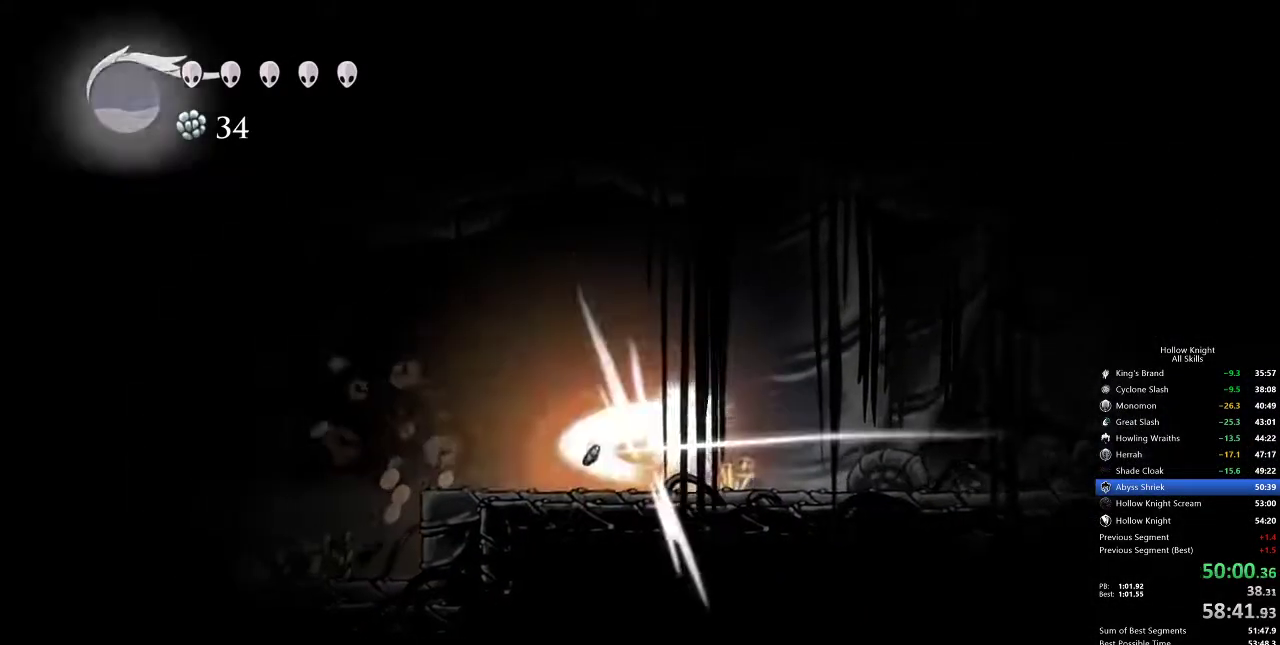
{"keys": ["cdash"], "events": [[17, "nail", "up"], [283, "cdash", "down"]]}
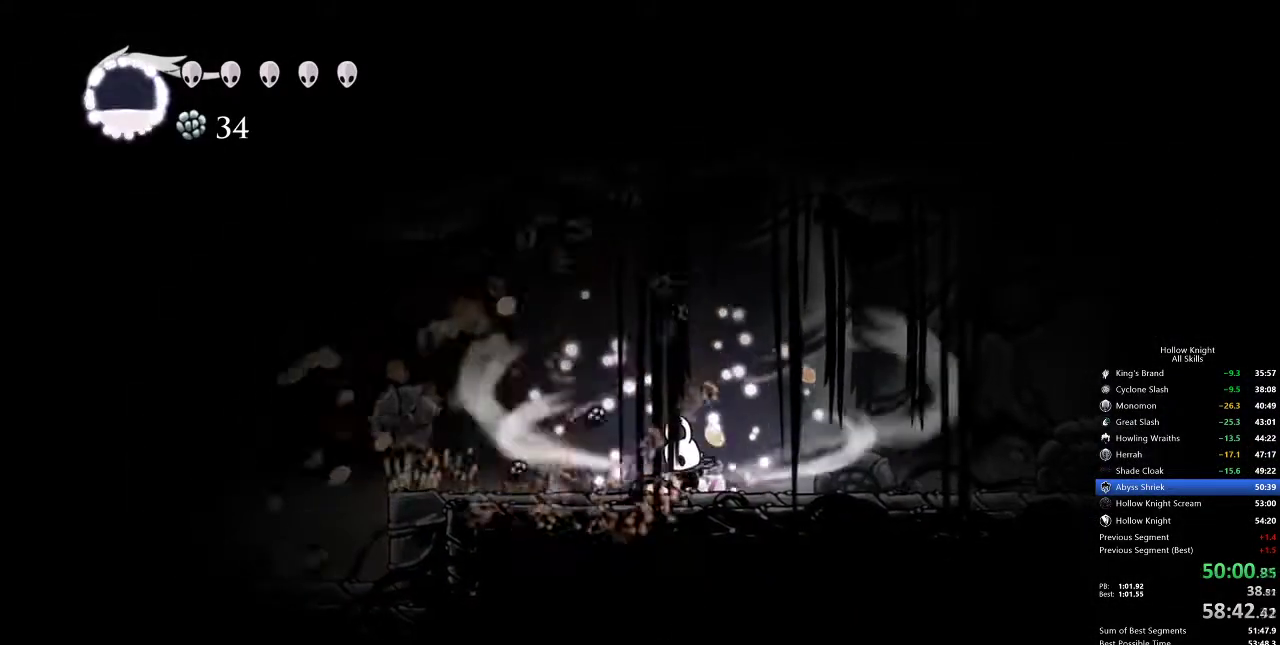
{"keys": ["cdash", "left"], "events": [[433, "left", "down"]]}
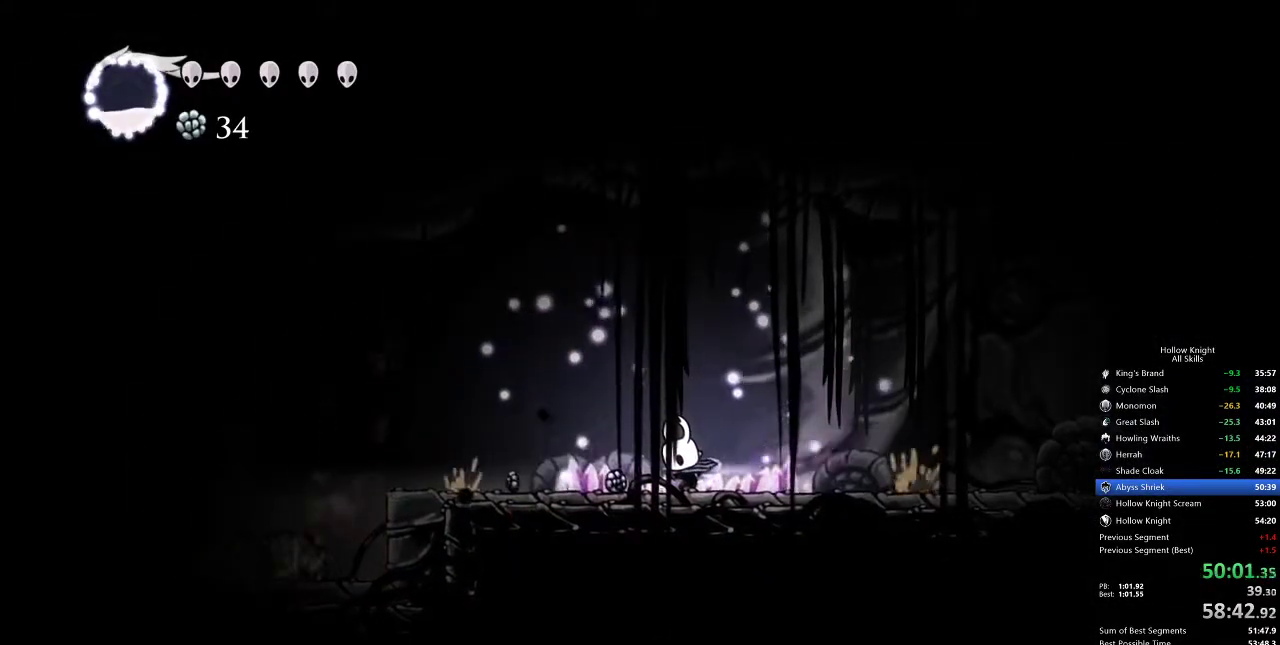
{"keys": ["left"], "events": [[317, "cdash", "up"]]}
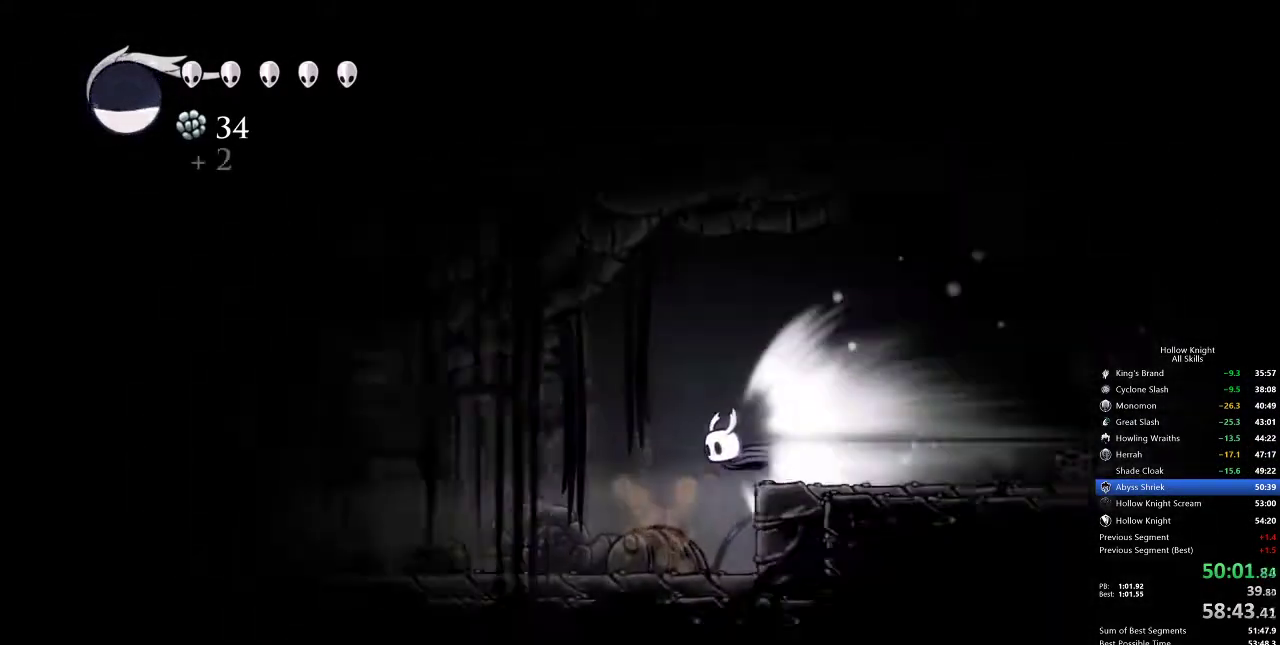
{"keys": ["left"], "events": []}
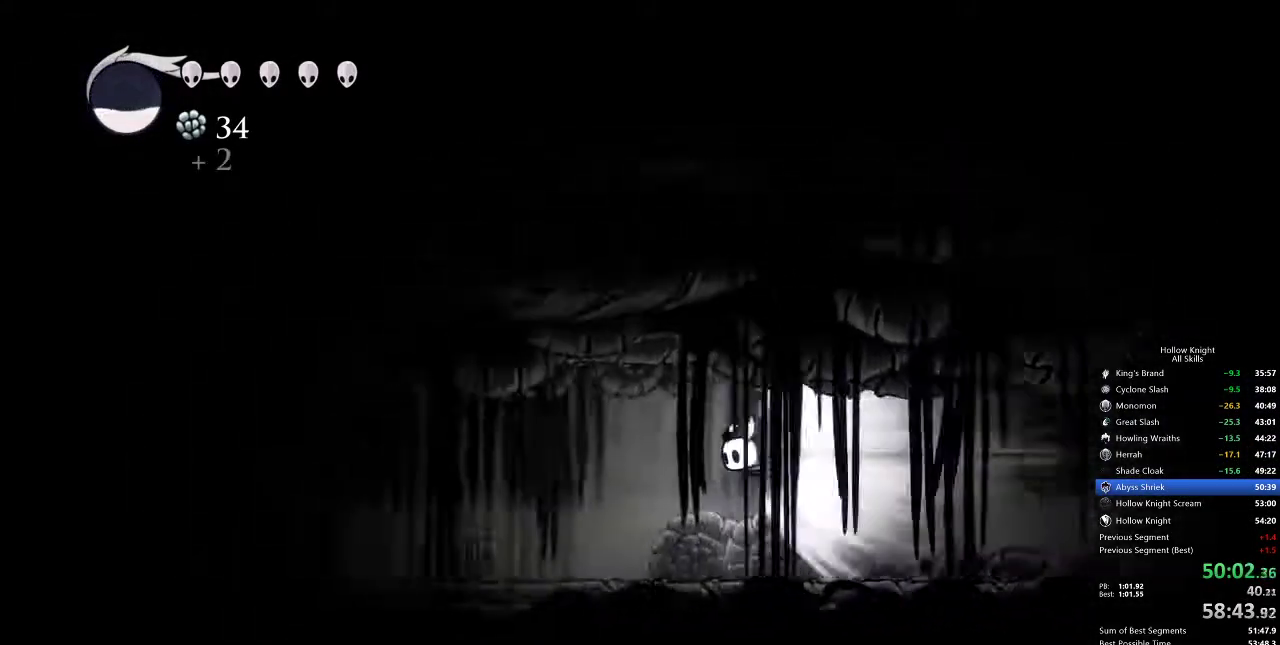
{"keys": ["left"], "events": []}
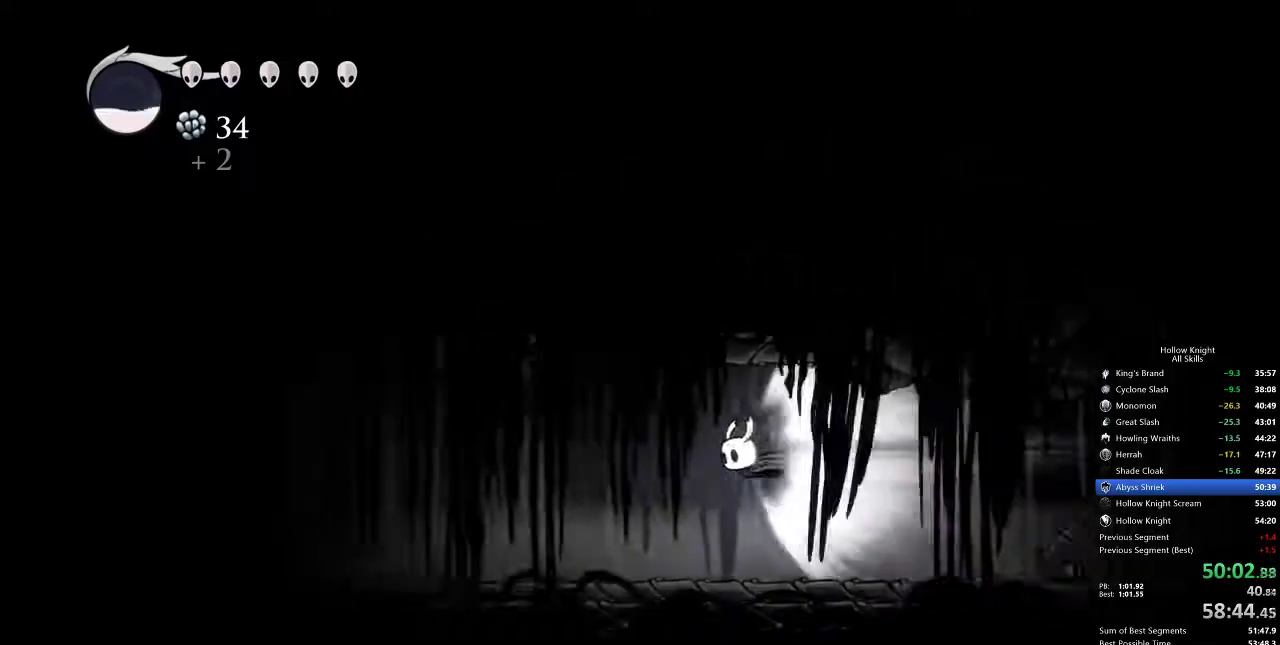
{"keys": ["left"], "events": []}
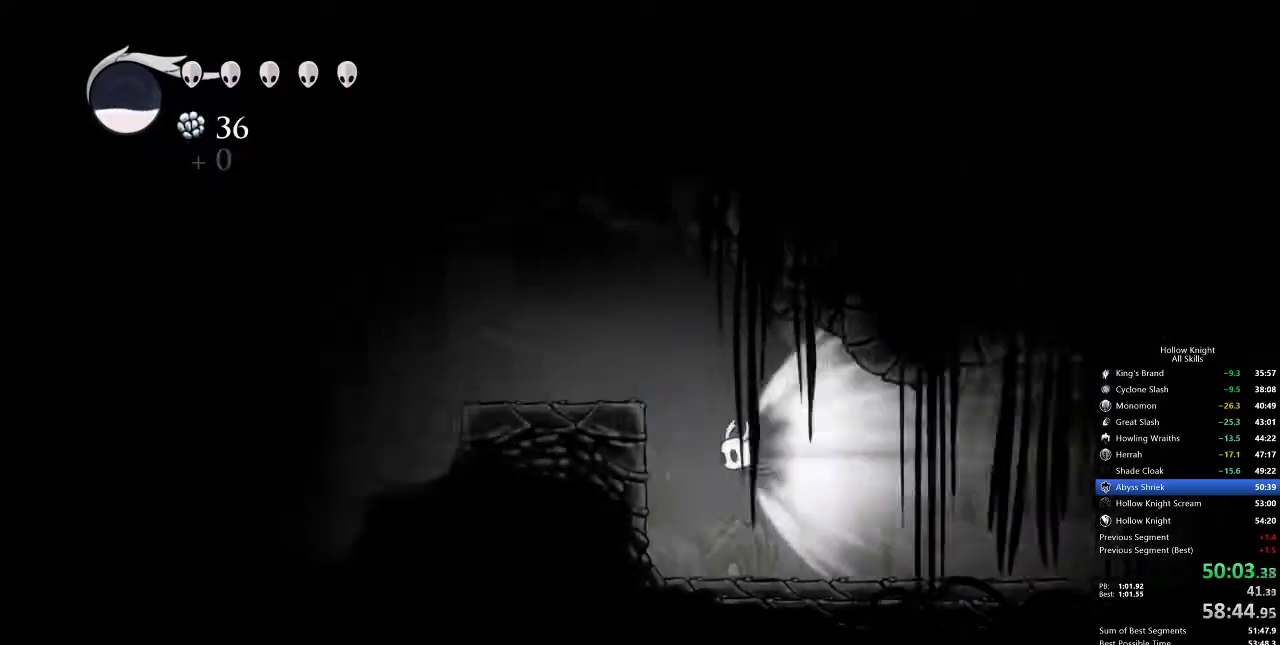
{"keys": ["left"], "events": [[83, "cdash", "down"], [200, "cdash", "up"]]}
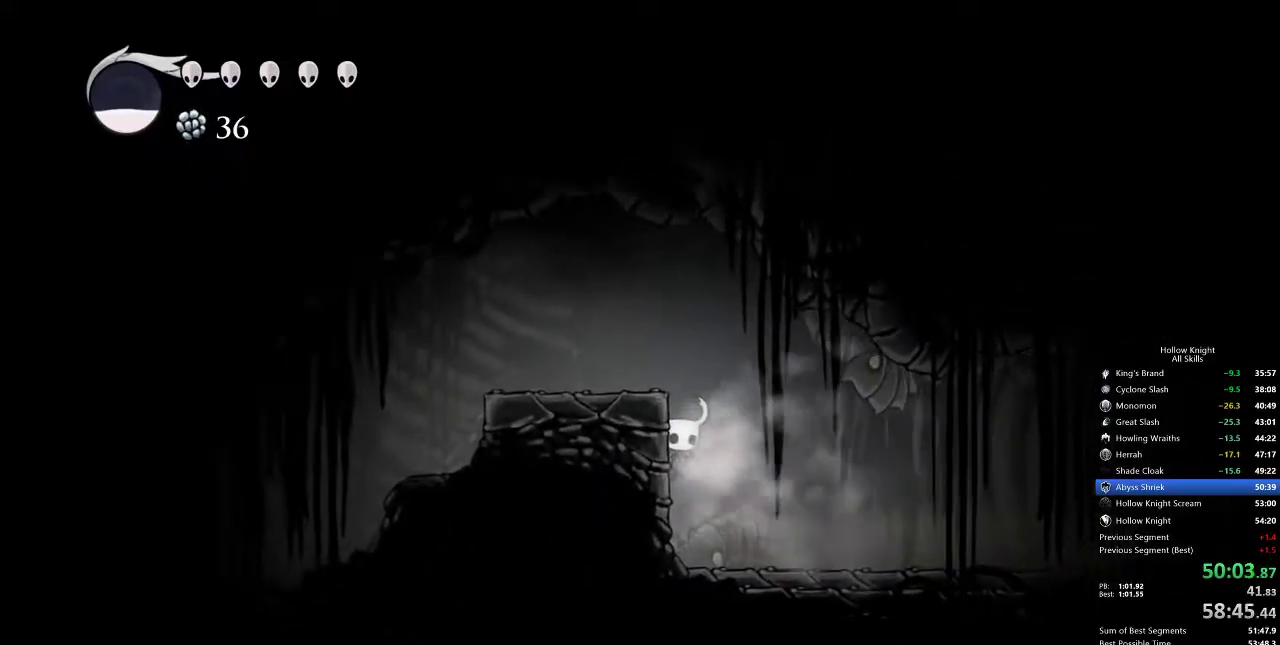
{"keys": ["dash", "left"], "events": [[250, "jump", "down"], [450, "dash", "down"], [500, "jump", "up"]]}
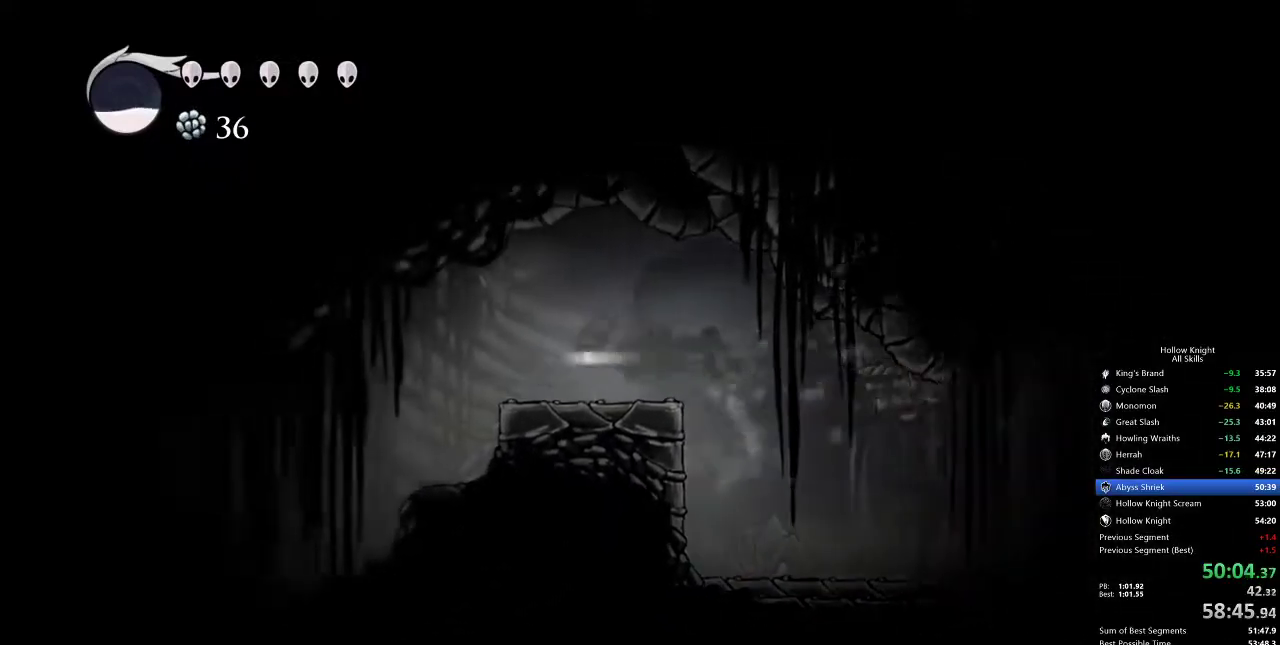
{"keys": ["left"], "events": [[33, "dash", "up"]]}
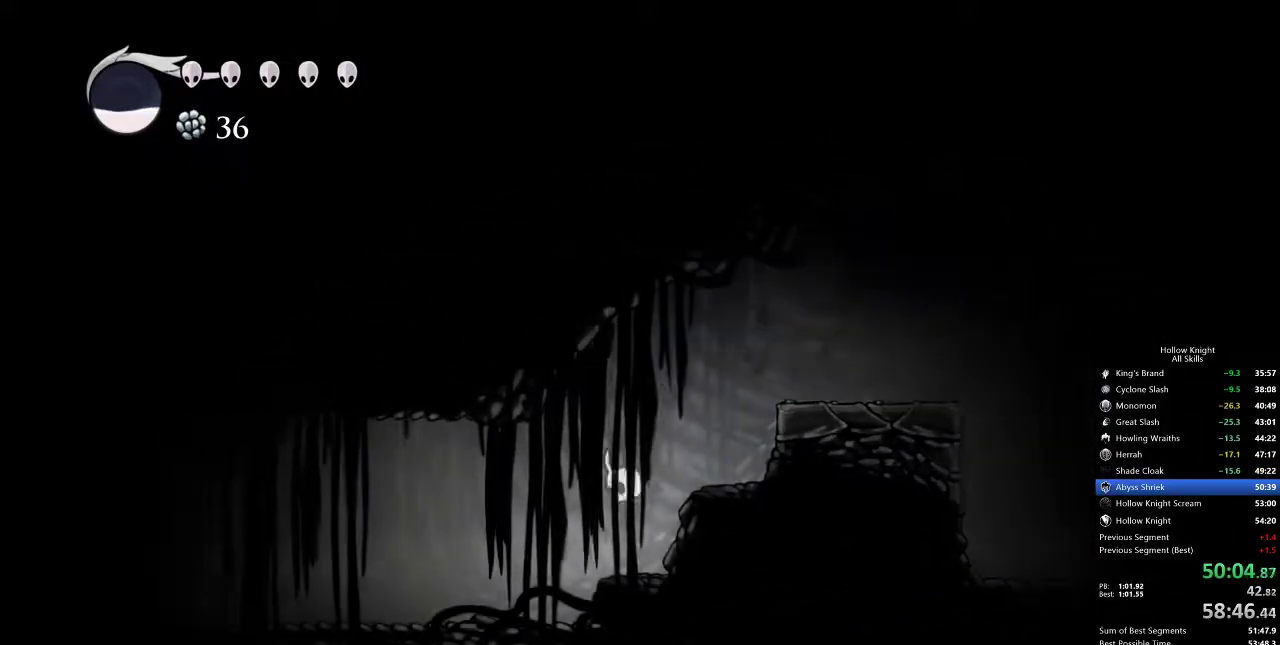
{"keys": ["cdash"], "events": [[50, "left", "up"], [133, "cdash", "down"]]}
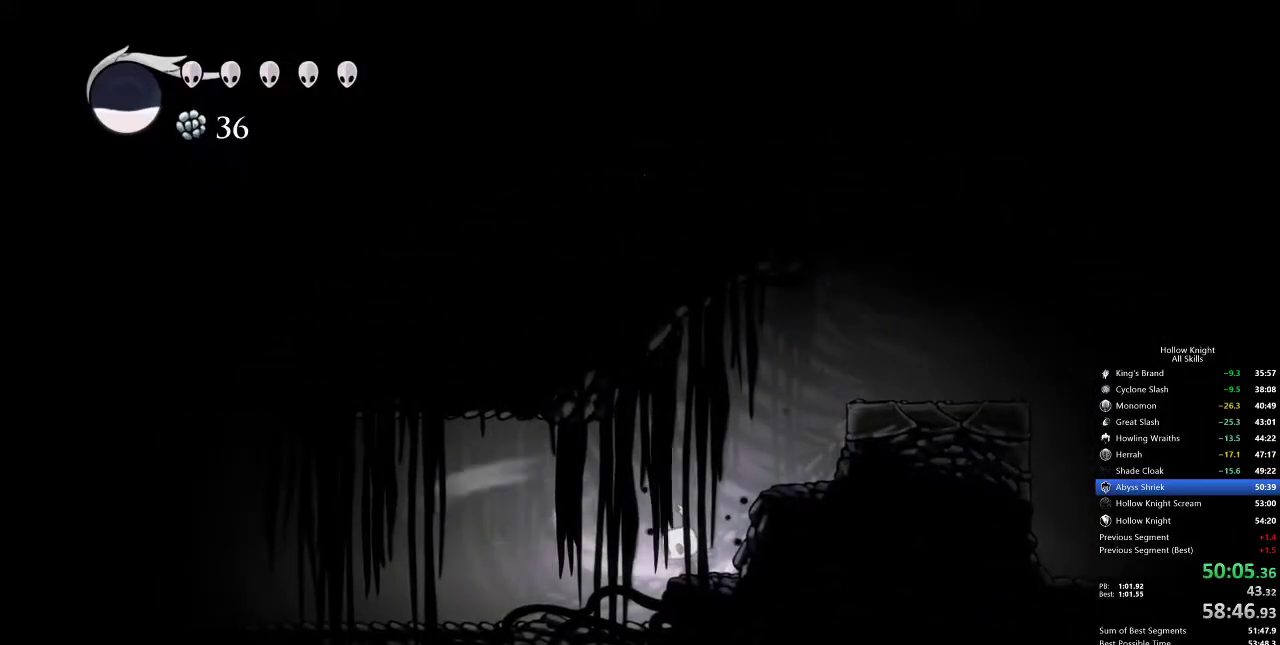
{"keys": ["cdash", "left"], "events": [[500, "left", "down"]]}
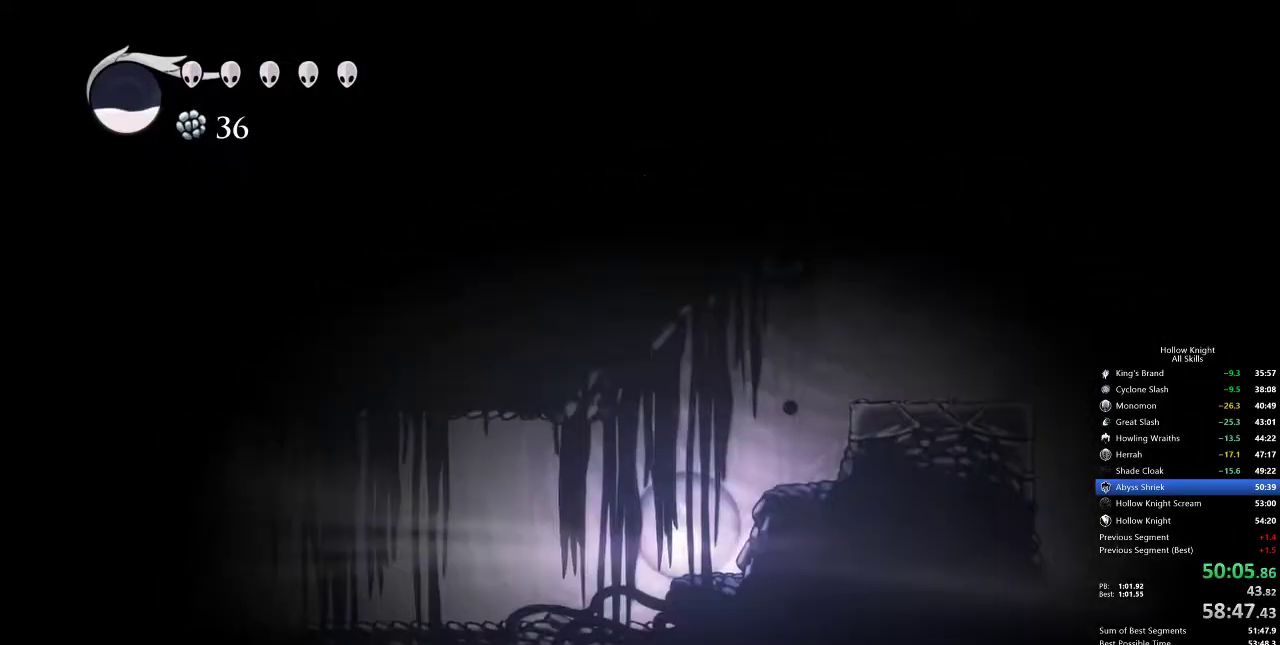
{"keys": ["left"], "events": [[67, "cdash", "up"]]}
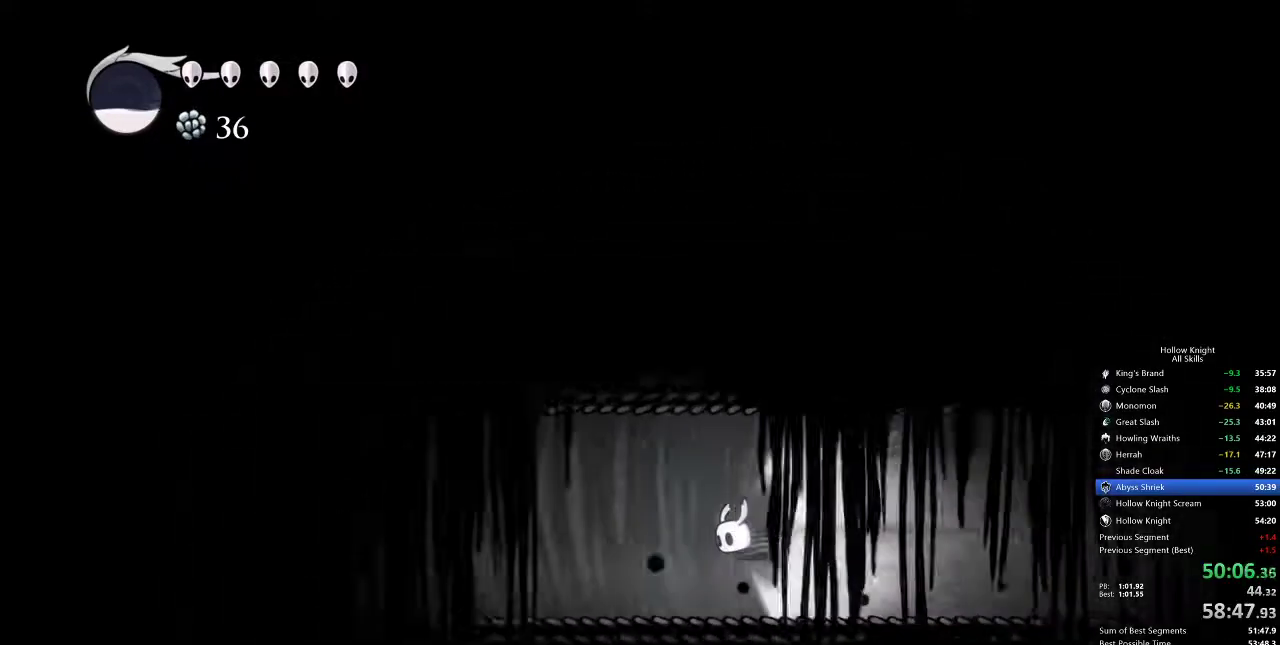
{"keys": ["left"], "events": []}
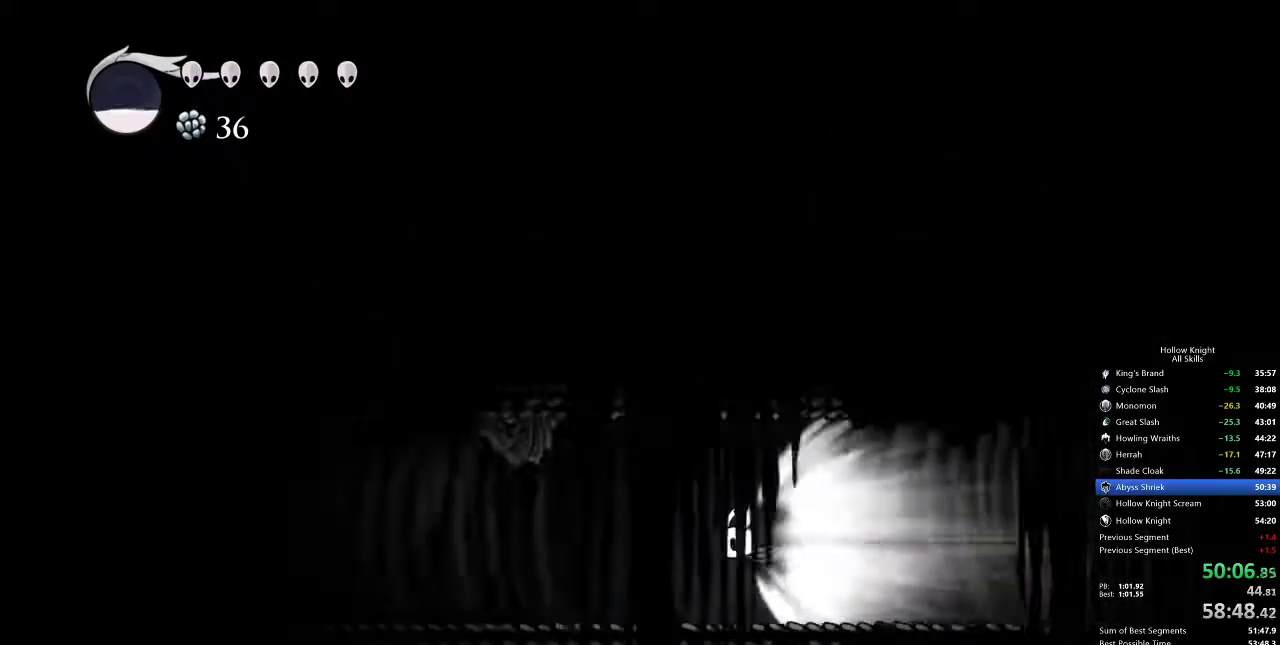
{"keys": ["left"], "events": []}
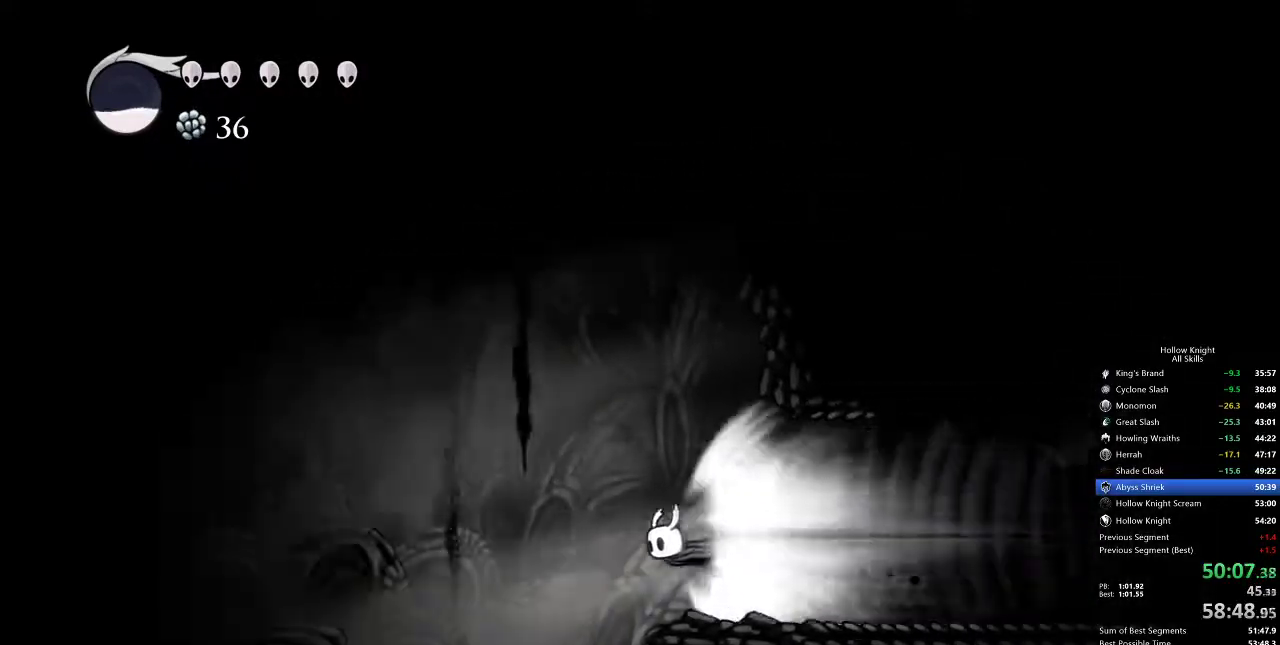
{"keys": ["spell", "up"], "events": [[33, "cdash", "down"], [83, "left", "up"], [117, "cdash", "up"], [117, "up", "down"], [167, "spell", "down"], [200, "spell", "up"], [283, "spell", "down"], [300, "spell", "up"], [350, "spell", "down"], [417, "spell", "up"], [483, "spell", "down"]]}